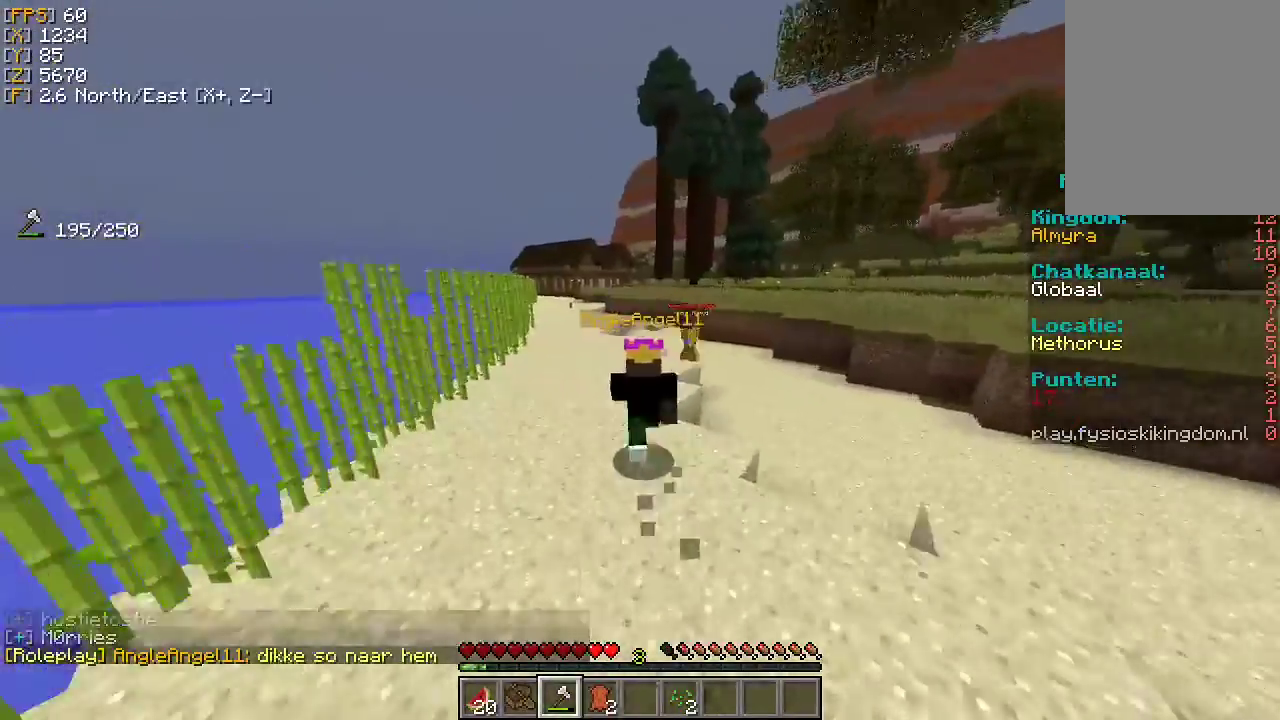
Gameplay with keyboard and mouse; each line is a JSON object with the keys and mouse buttons held at the frame after it. "events" lists presses ("down") and releases ("up") of "a", "d", "s", "w", "mouse_left" and "mouse_right" between this image and that frame as [ms after this image, input, new state], when the widget could be followed in between. "mouse_left", "mouse_right" = the "left", "right" buttons of the "mouse" list. No other keys are recorded. Fast repeated clicks can show as one long hold. Mouse movement is not recorded.
{"keys": ["w"], "mouse": [], "events": [[300, "a", "down"], [433, "a", "up"]]}
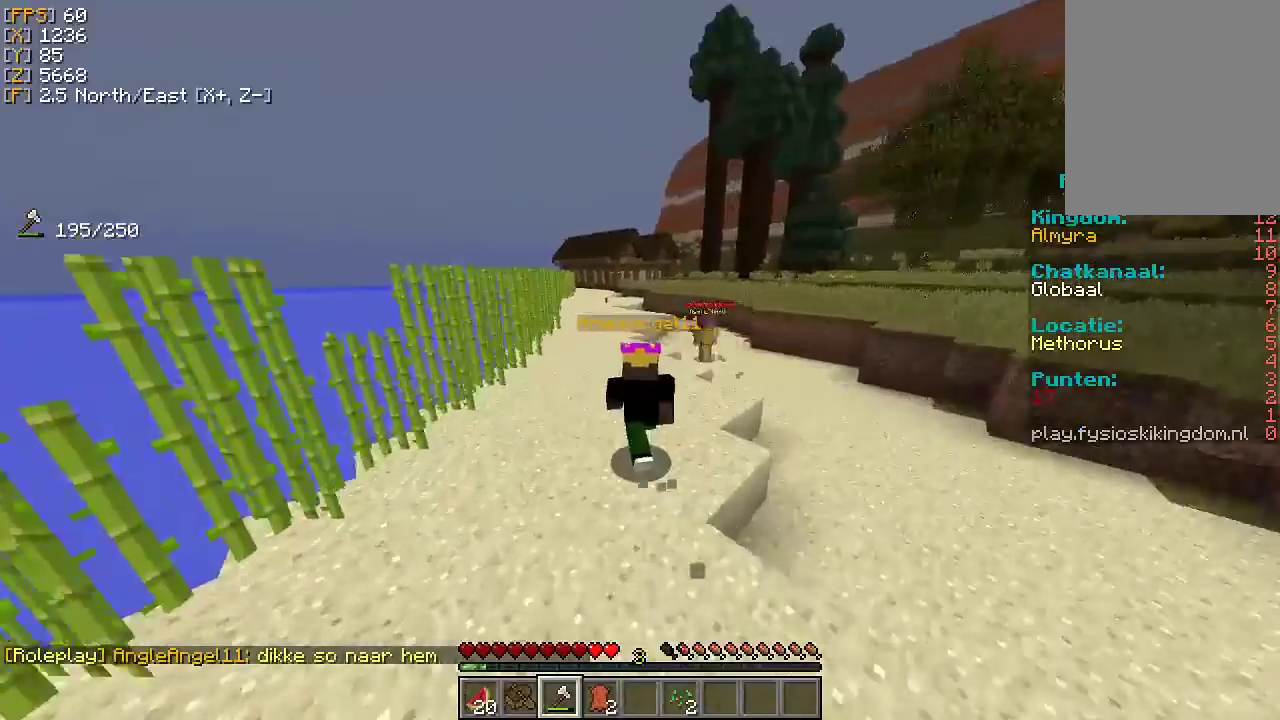
{"keys": ["w"], "mouse": [], "events": []}
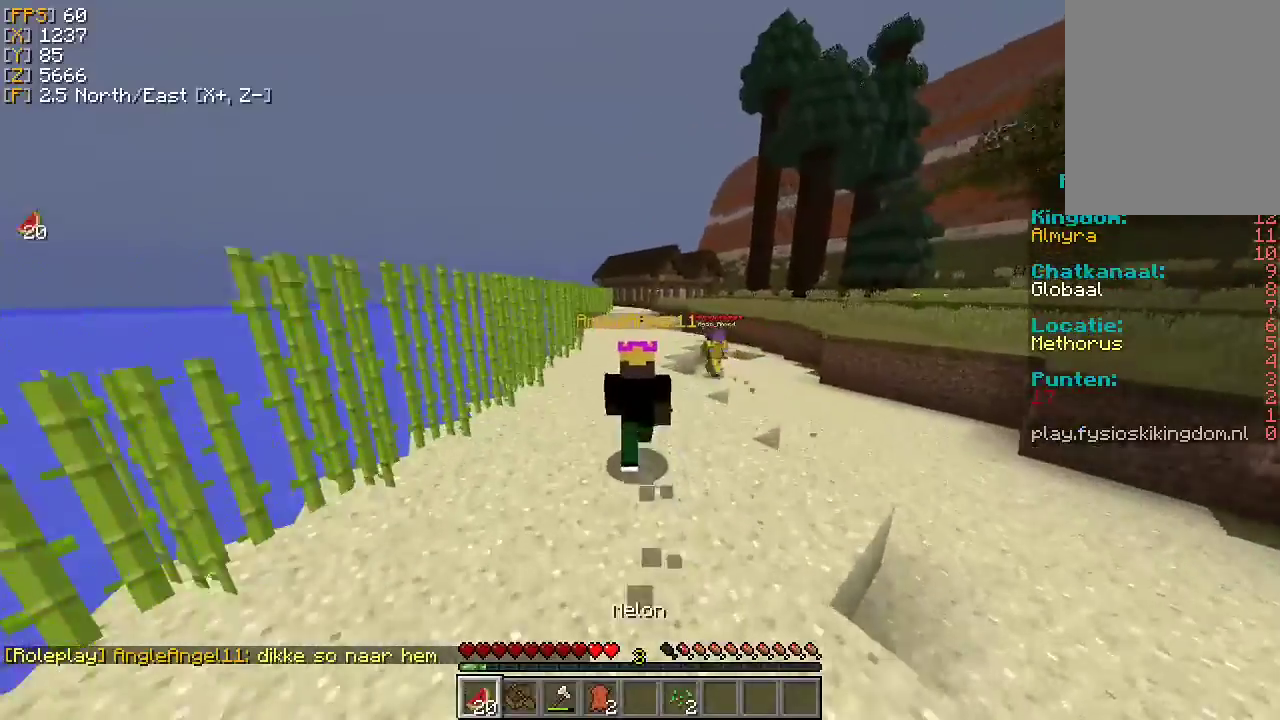
{"keys": ["w"], "mouse": [], "events": [[33, "d", "down"], [133, "d", "up"]]}
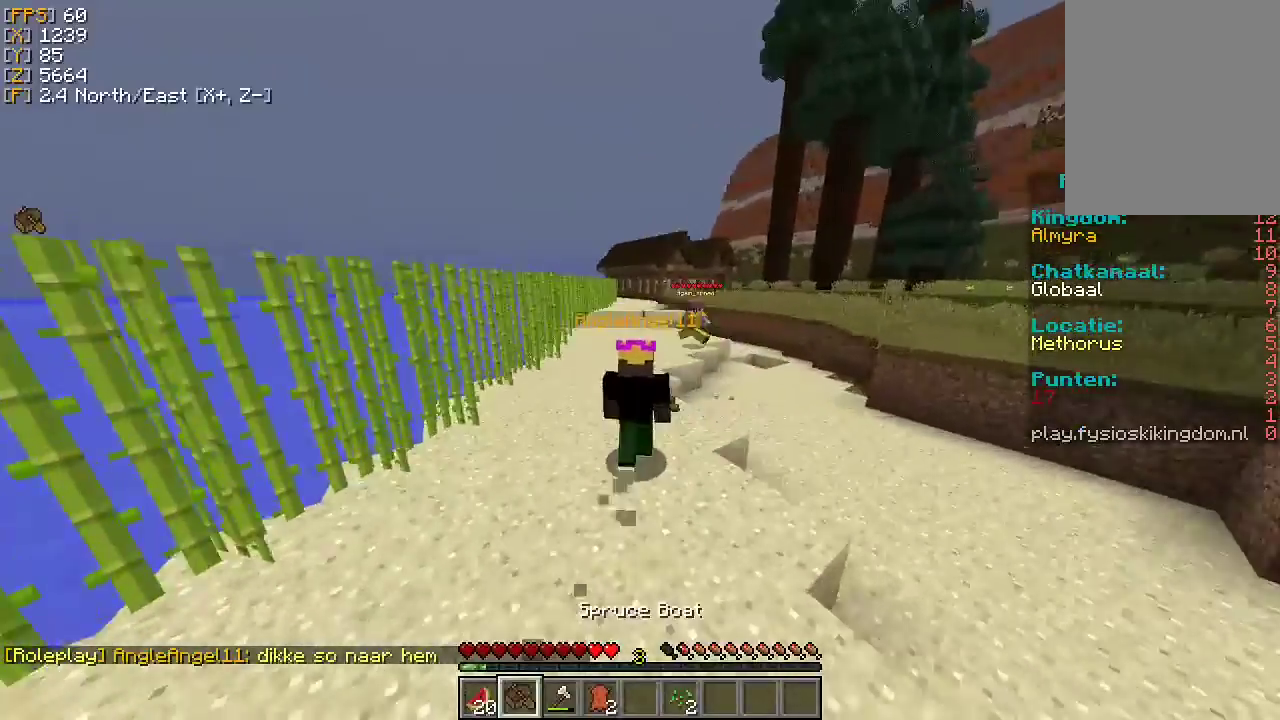
{"keys": ["w"], "mouse": [], "events": []}
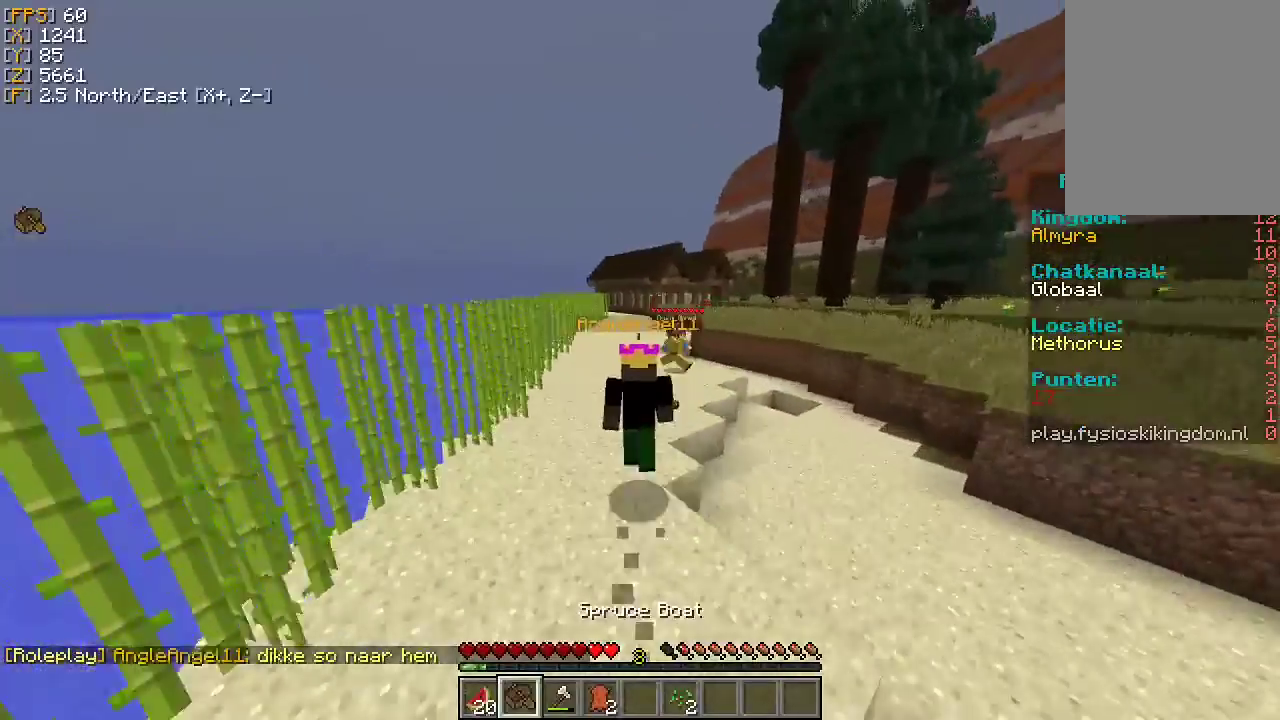
{"keys": ["a", "w"], "mouse": [], "events": [[433, "a", "down"]]}
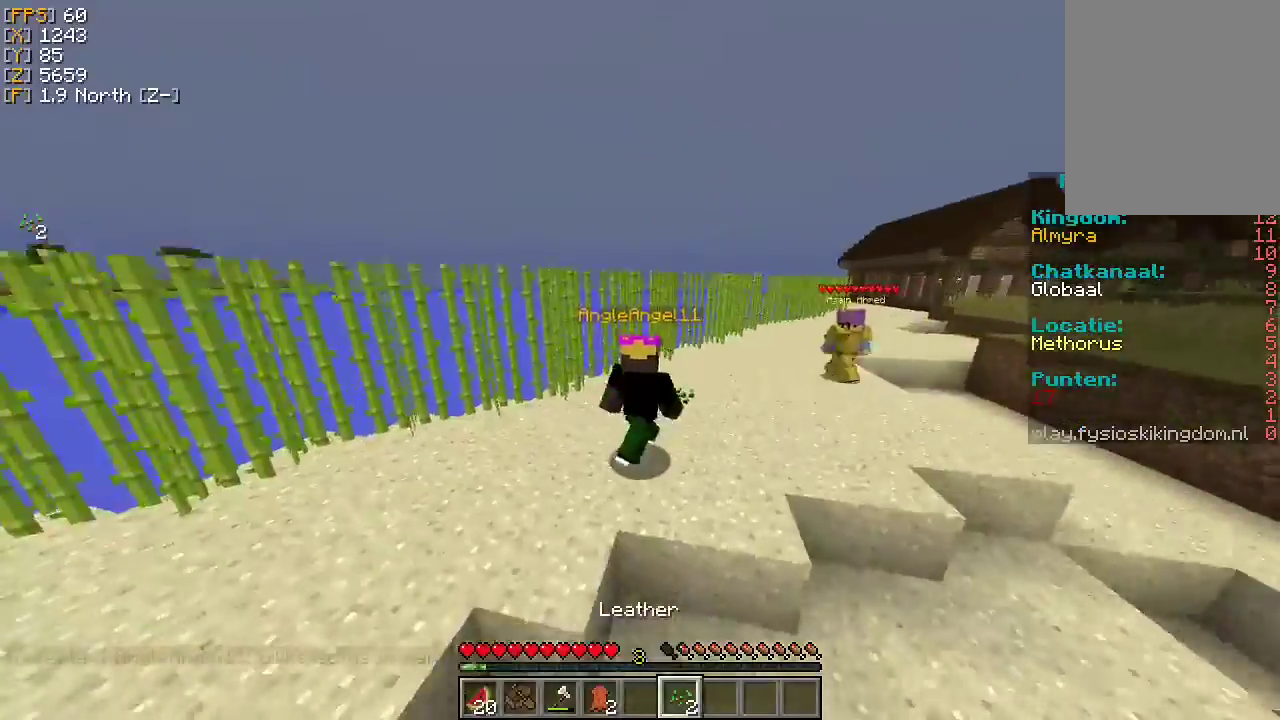
{"keys": ["d", "w"], "mouse": ["left"], "events": [[67, "a", "up"], [167, "d", "down"], [500, "mouse_left", "down"]]}
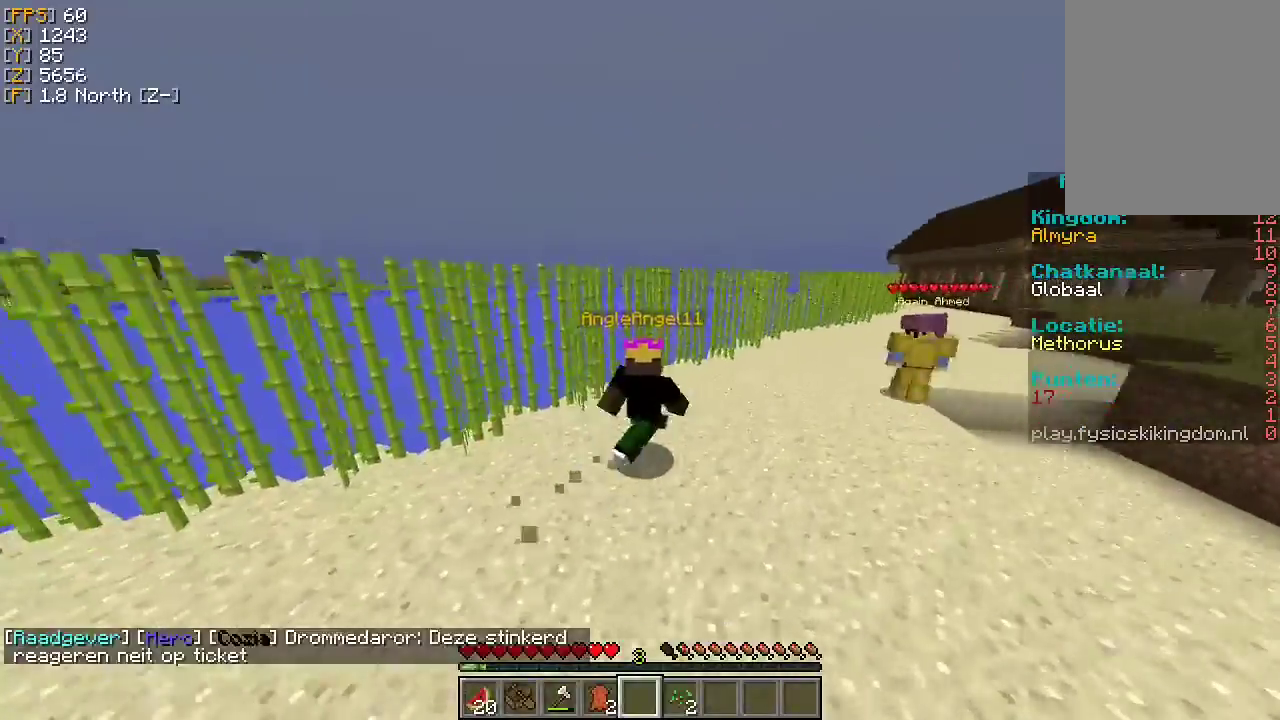
{"keys": ["d", "w"], "mouse": ["left"], "events": [[233, "d", "up"], [433, "d", "down"]]}
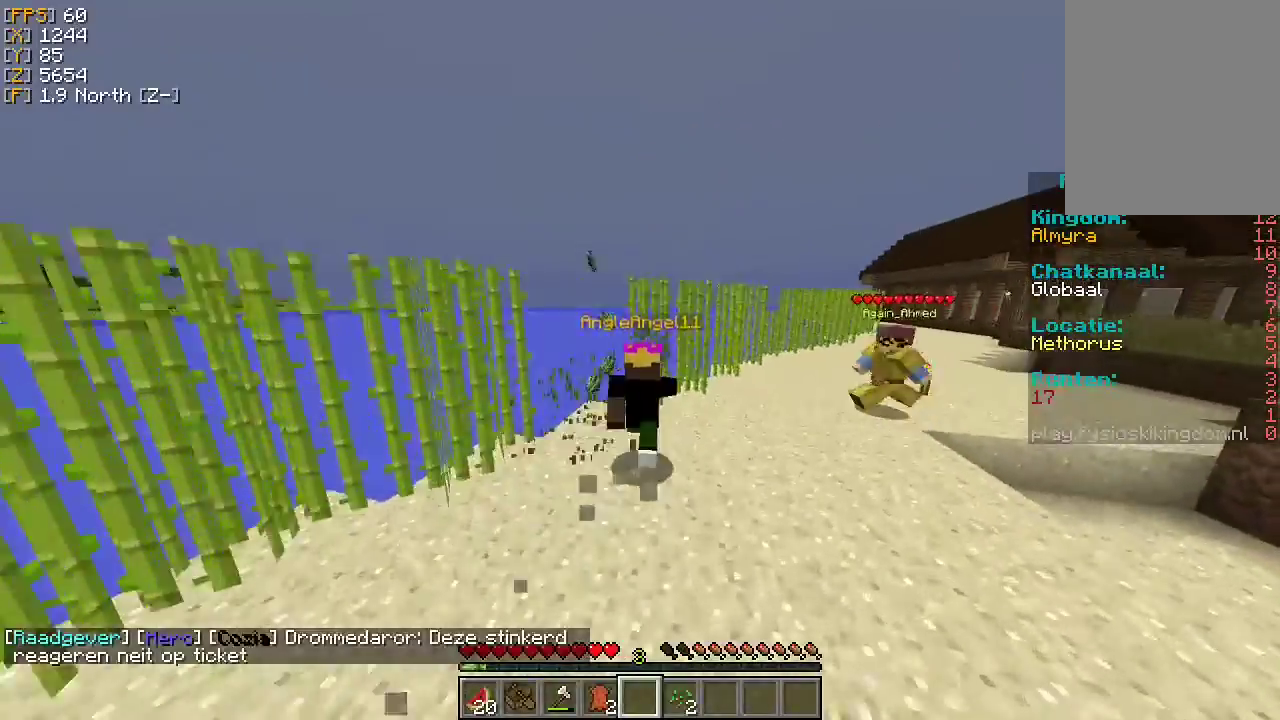
{"keys": ["d", "w"], "mouse": ["left"], "events": [[300, "d", "up"], [400, "d", "down"]]}
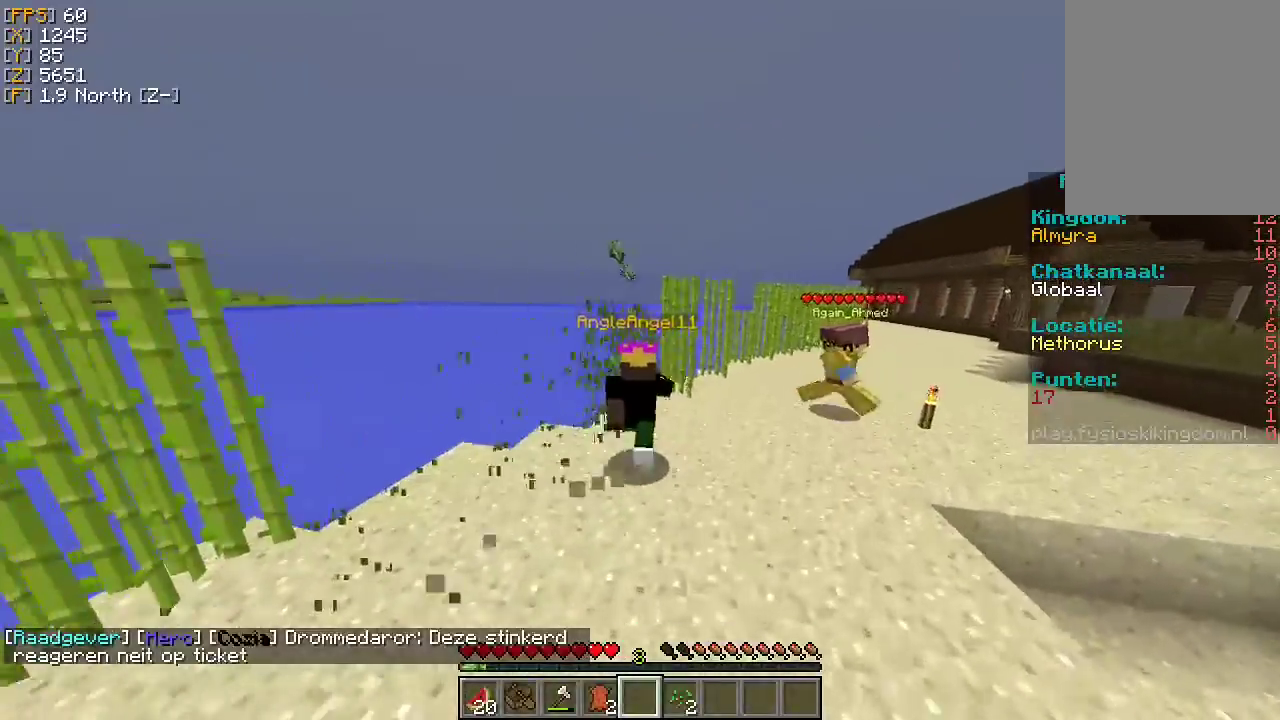
{"keys": ["d", "w"], "mouse": ["left"], "events": []}
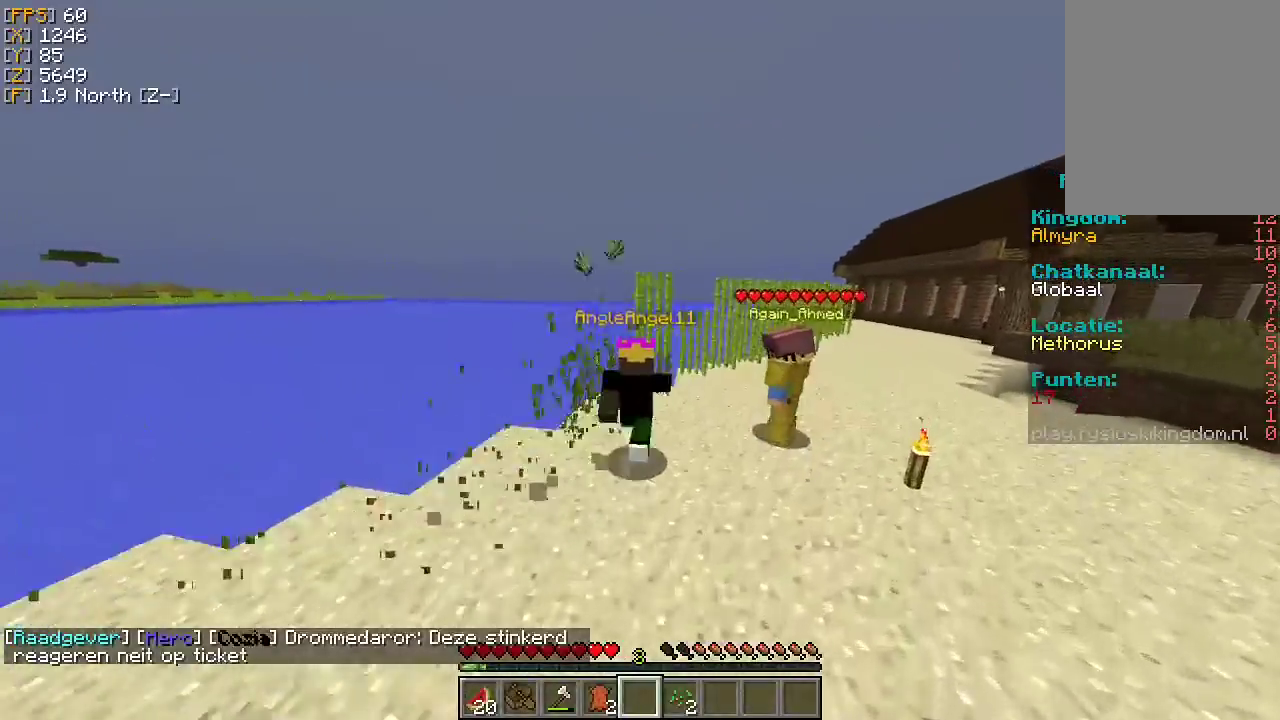
{"keys": ["d", "w"], "mouse": ["left"], "events": []}
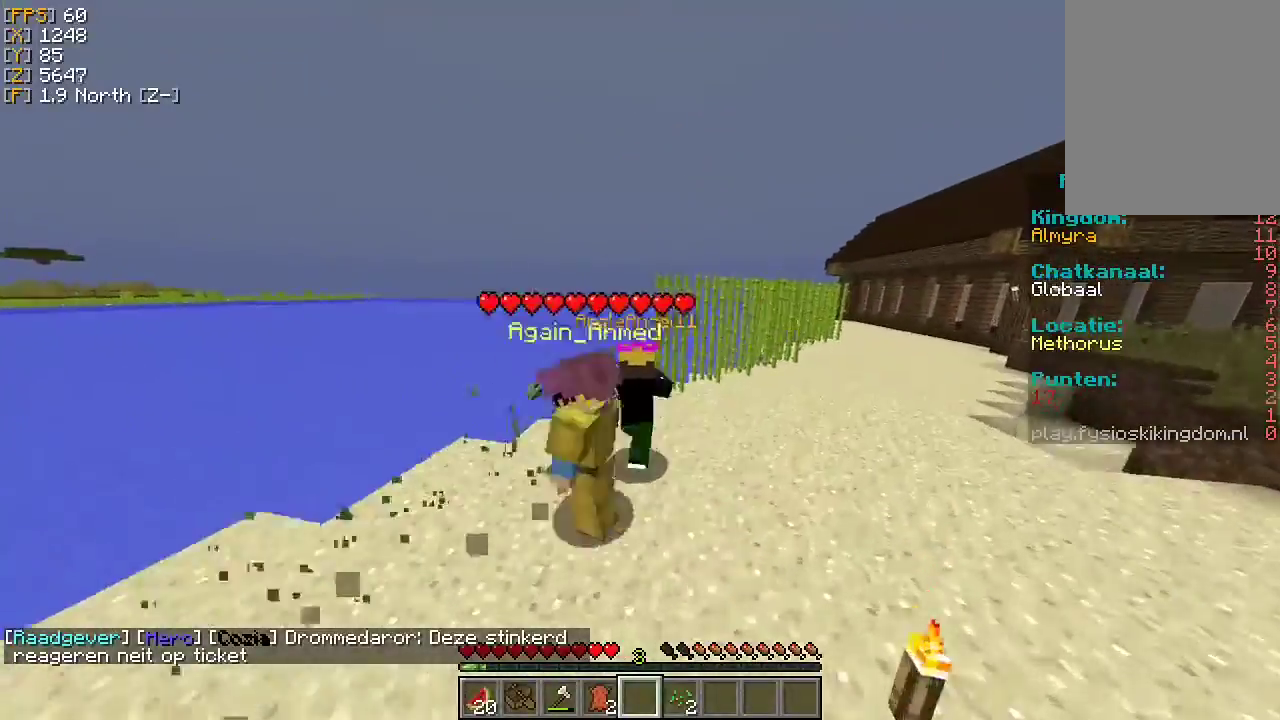
{"keys": ["d", "w"], "mouse": [], "events": [[133, "mouse_left", "up"]]}
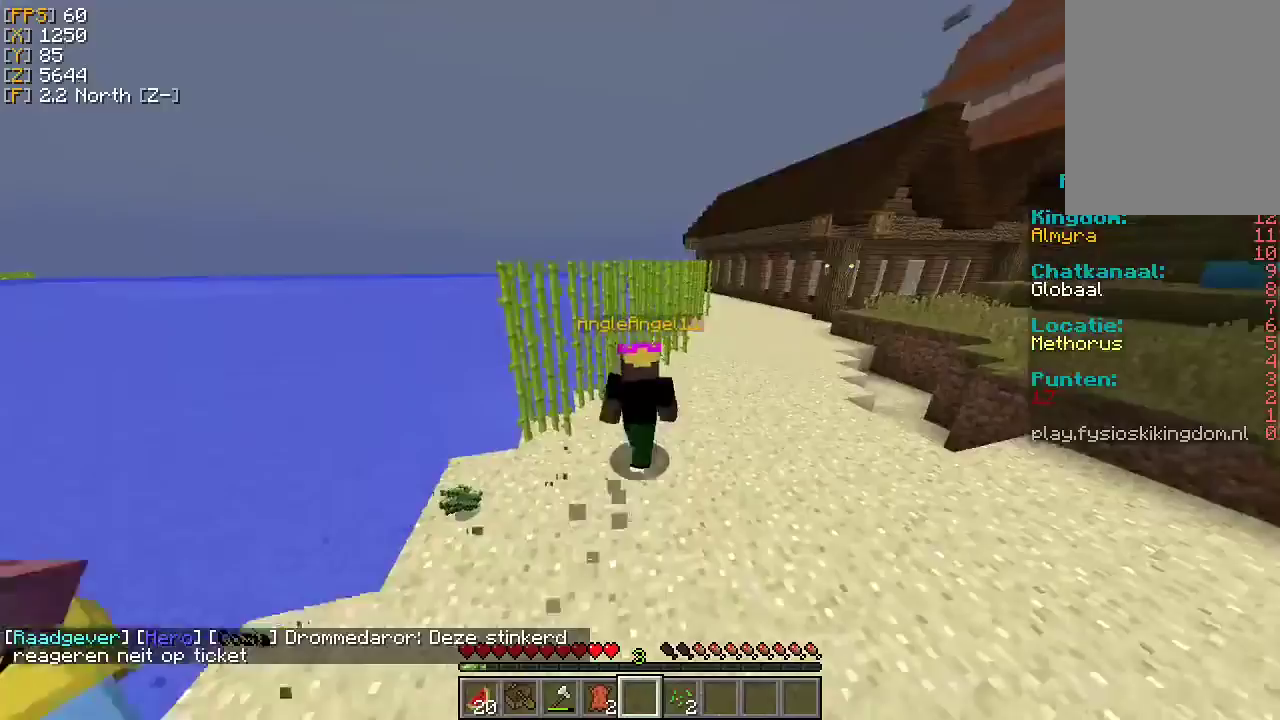
{"keys": ["w"], "mouse": [], "events": [[433, "d", "up"]]}
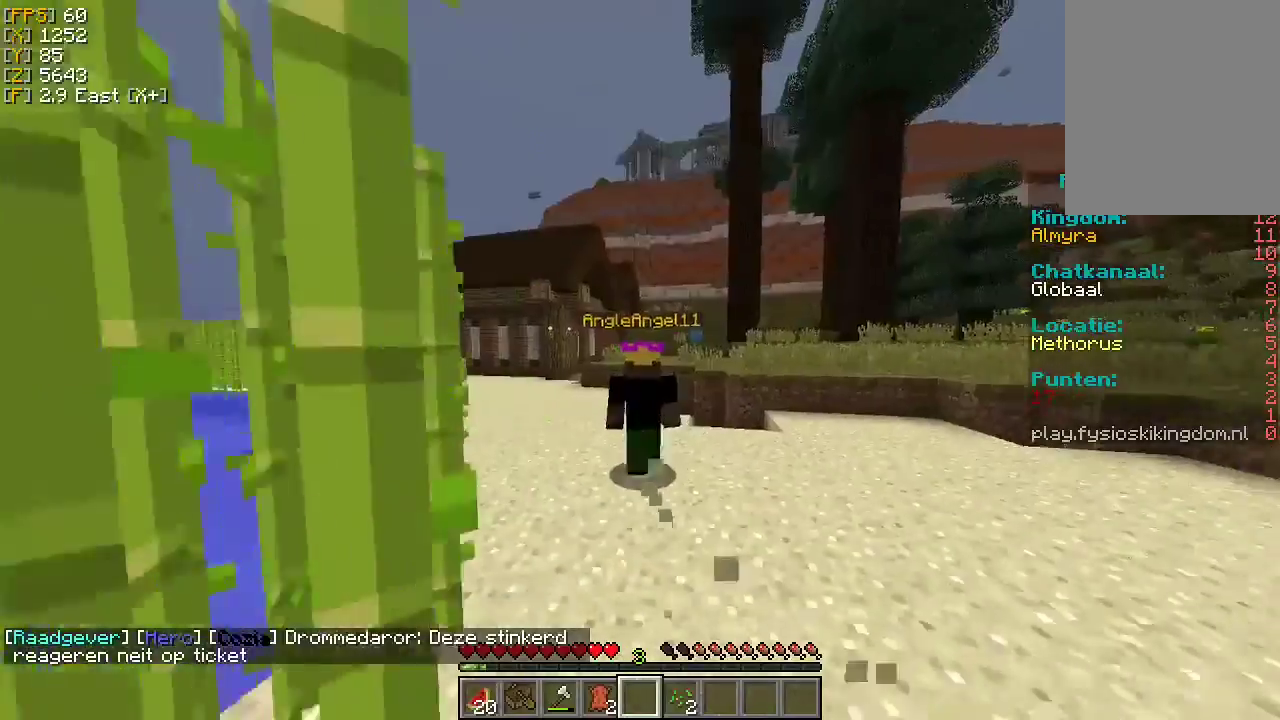
{"keys": ["w"], "mouse": [], "events": []}
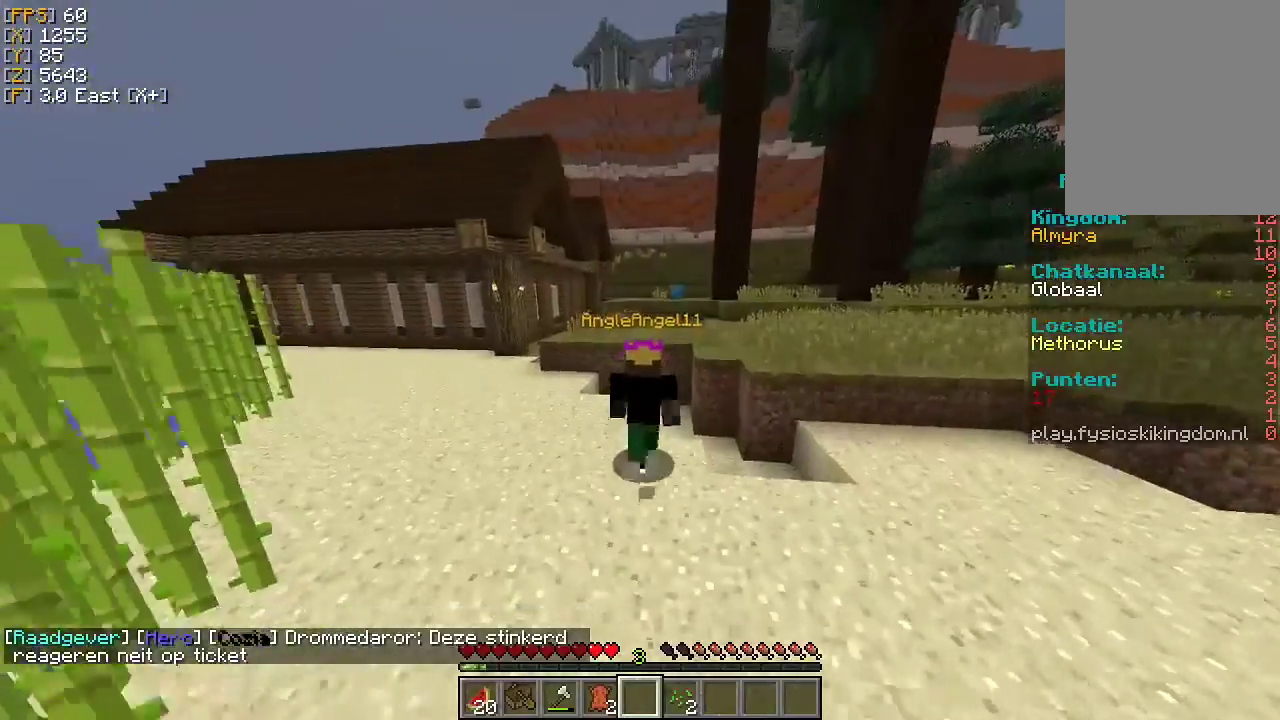
{"keys": ["w"], "mouse": [], "events": []}
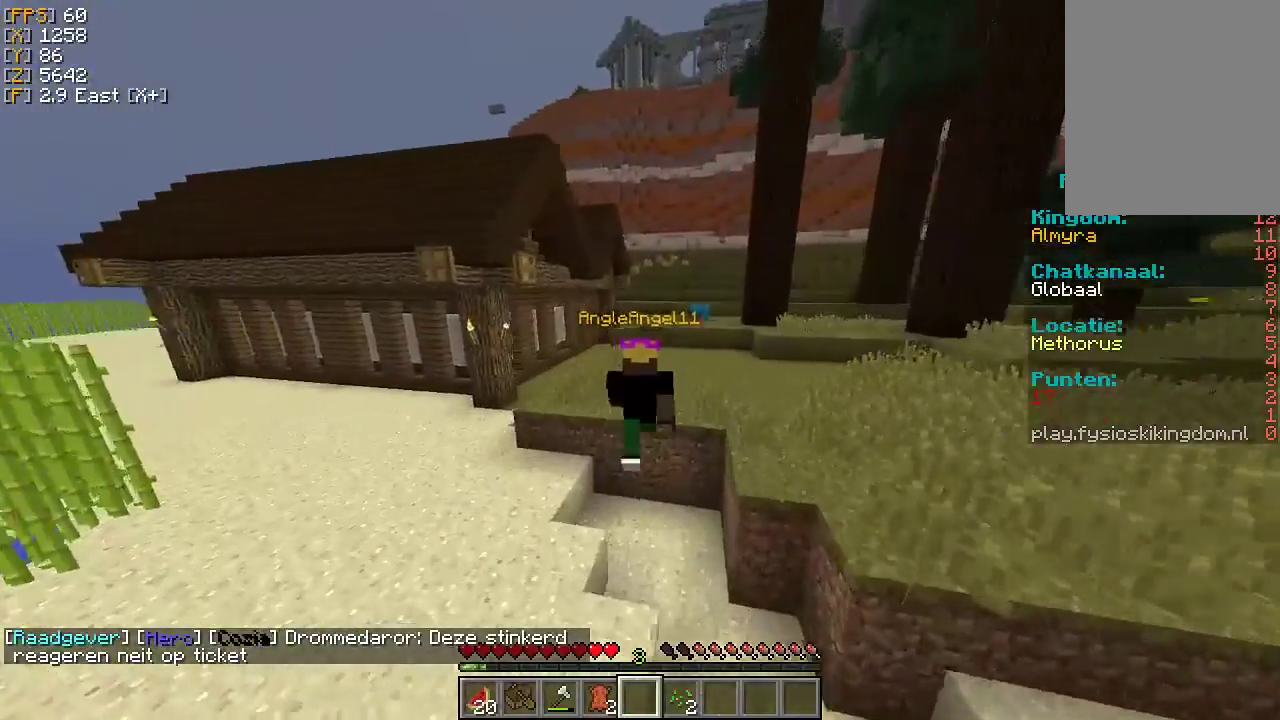
{"keys": [], "mouse": [], "events": [[100, "w", "up"]]}
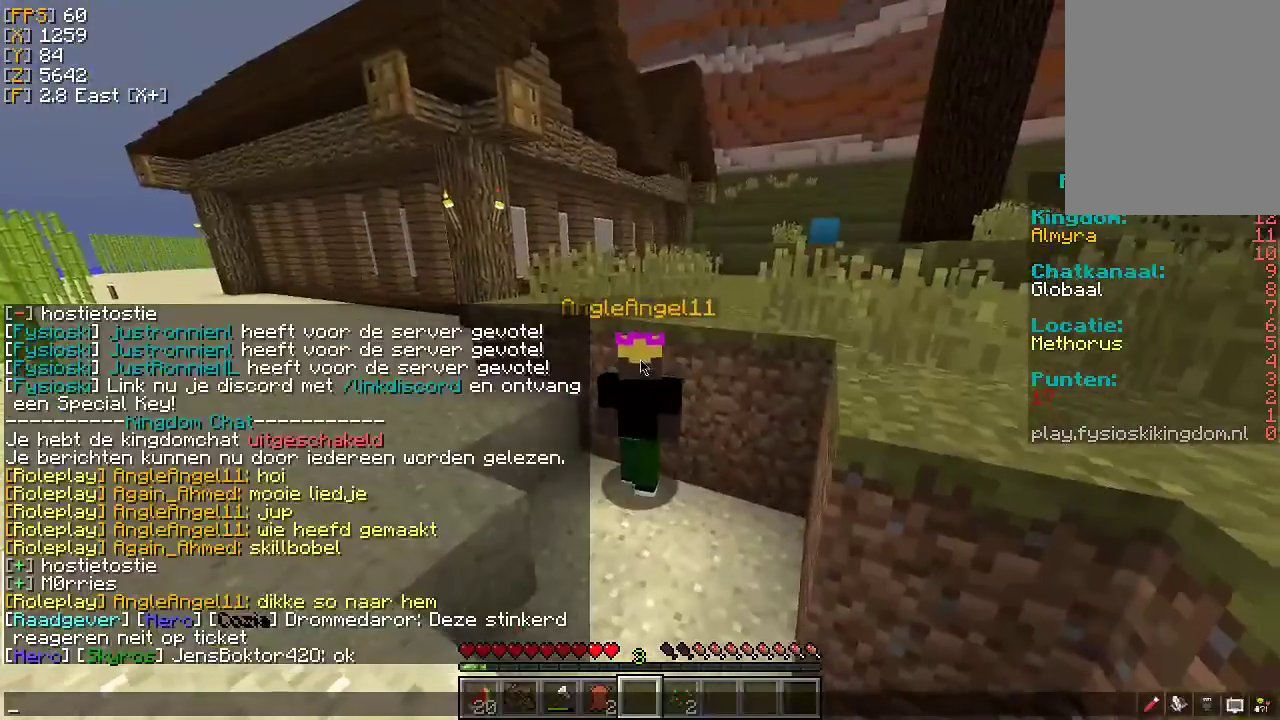
{"keys": [], "mouse": [], "events": []}
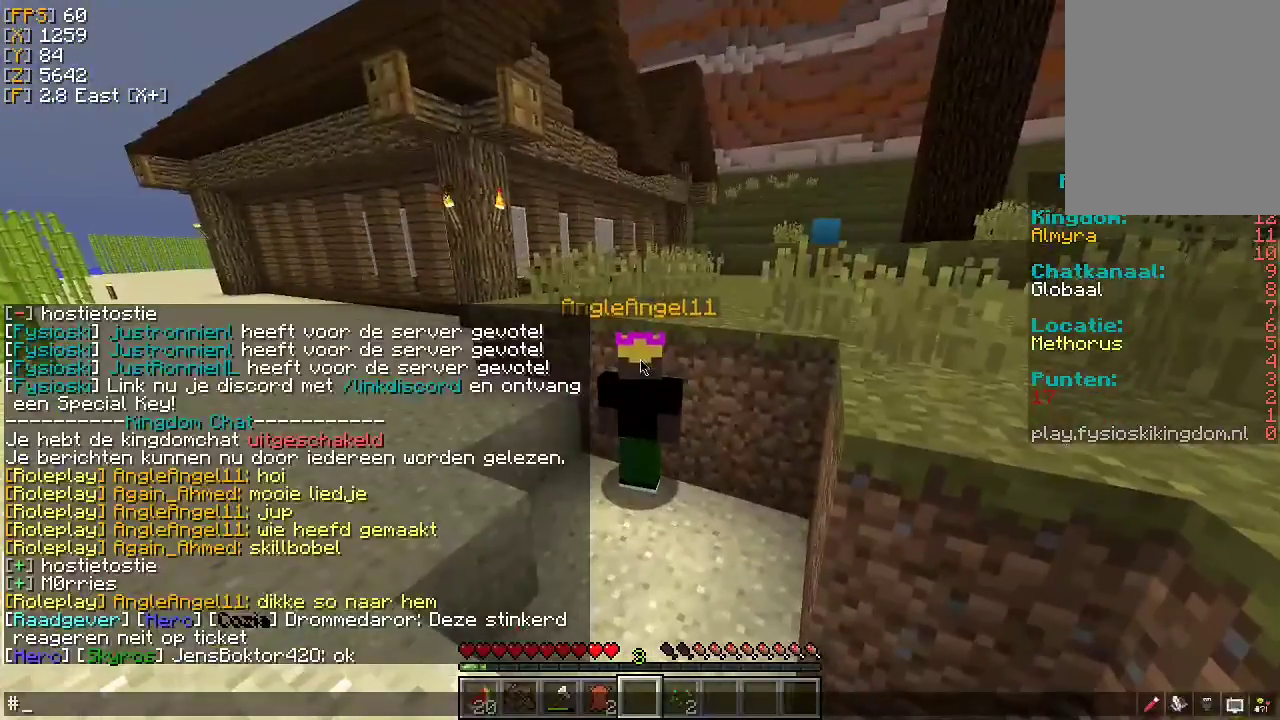
{"keys": [], "mouse": [], "events": [[400, "d", "down"], [500, "d", "up"]]}
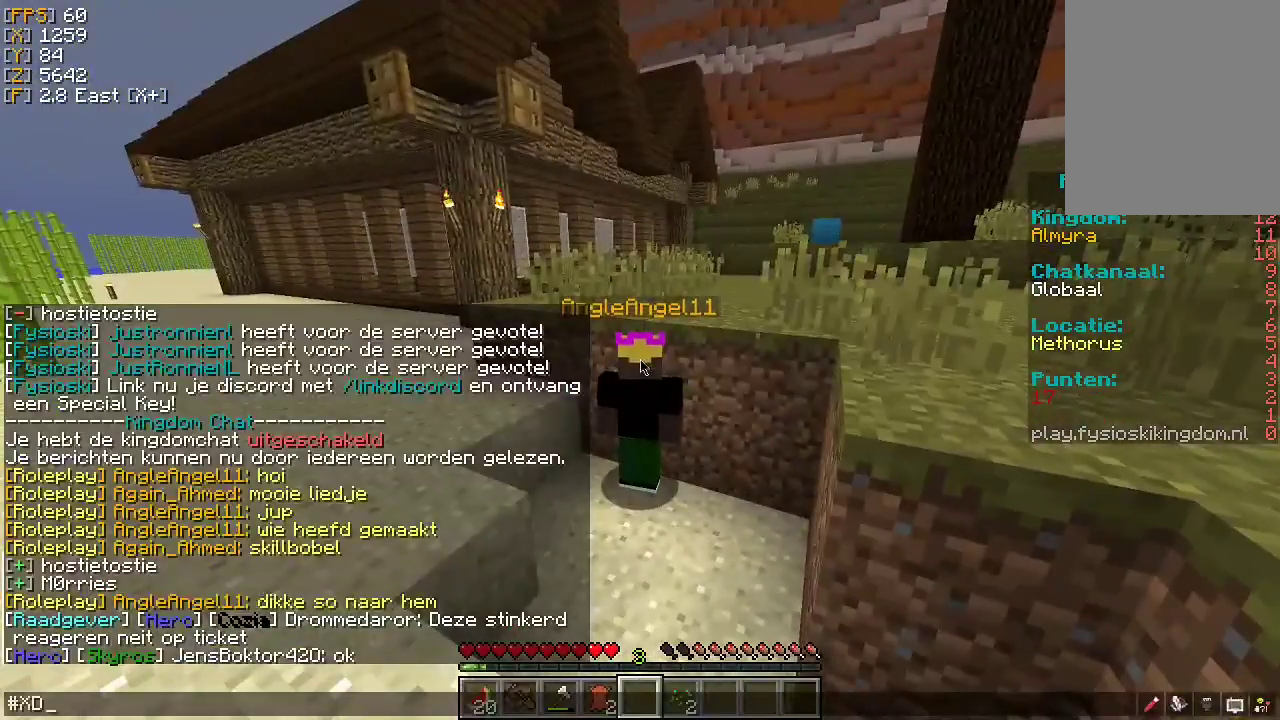
{"keys": ["a", "w"], "mouse": [], "events": [[267, "a", "down"], [267, "w", "down"]]}
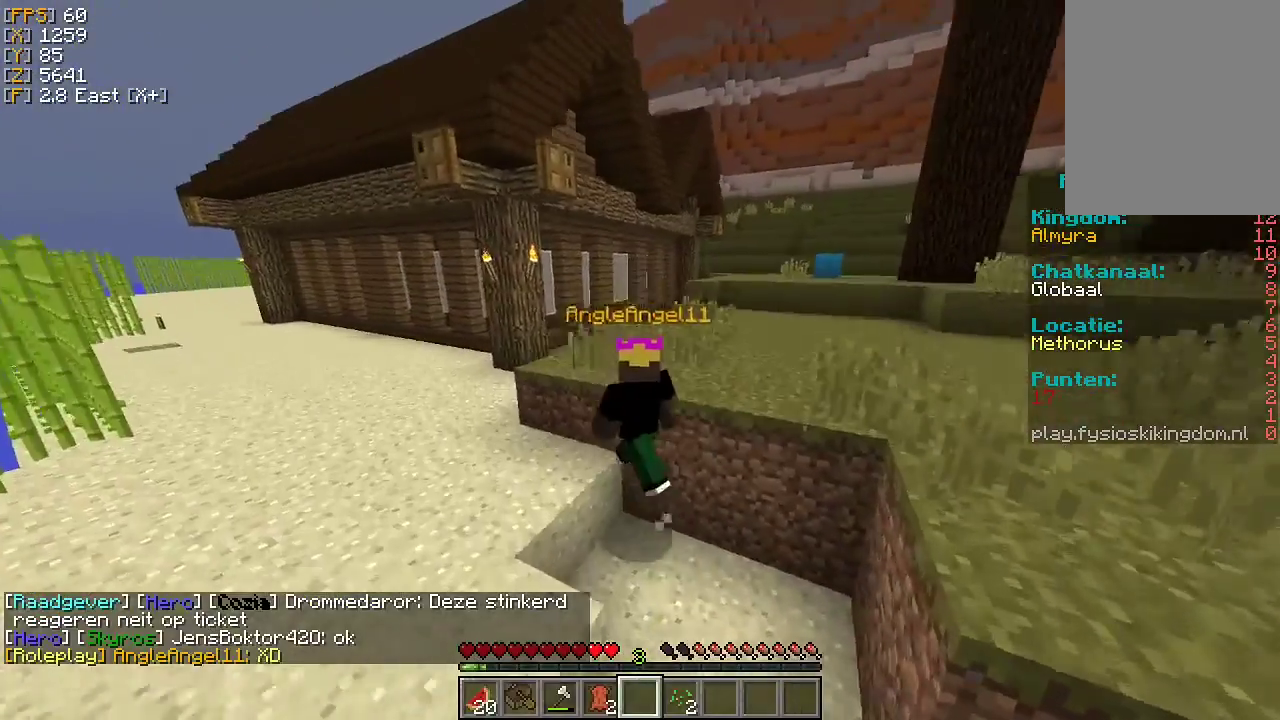
{"keys": ["d", "w"], "mouse": [], "events": [[300, "a", "up"], [467, "d", "down"]]}
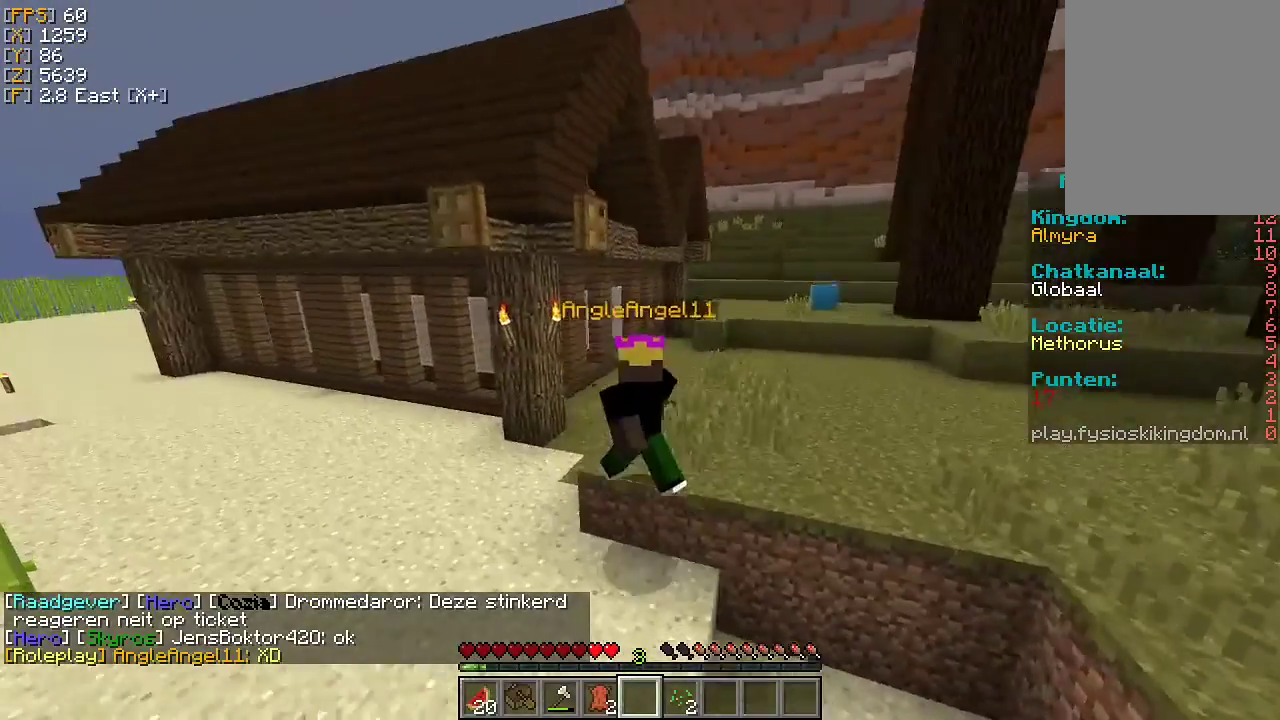
{"keys": ["d", "w"], "mouse": [], "events": []}
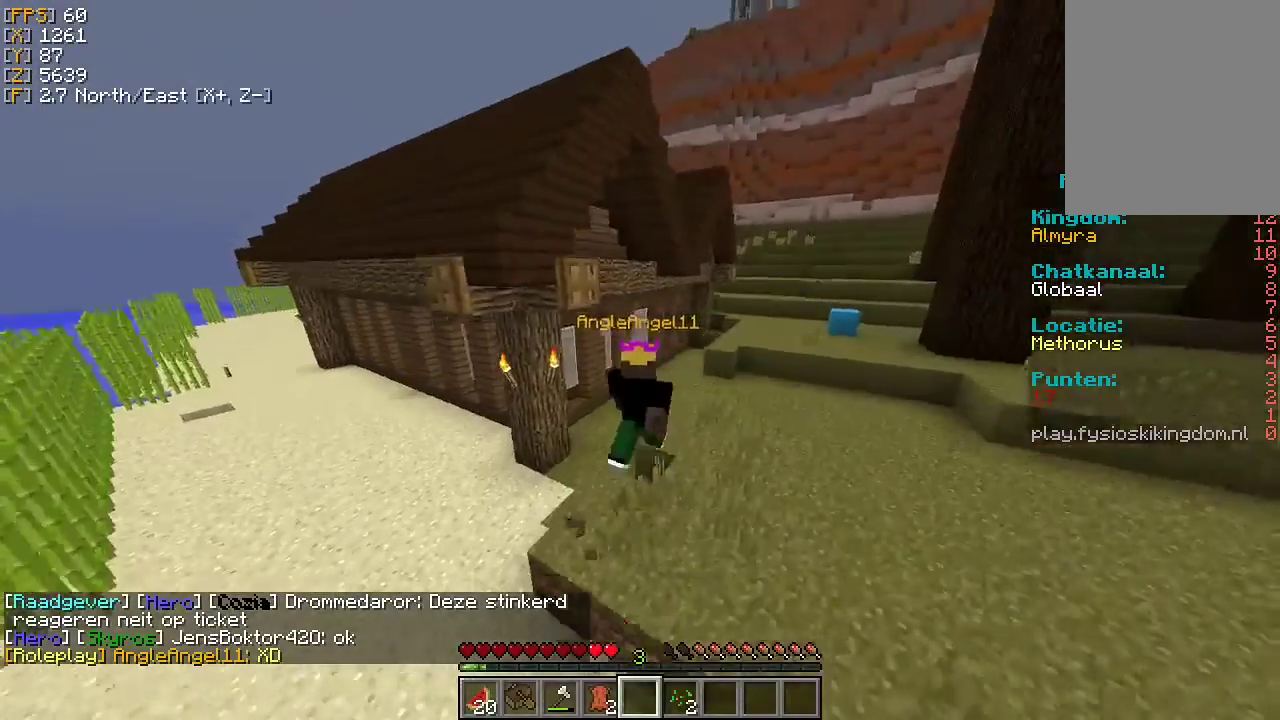
{"keys": ["d", "w"], "mouse": [], "events": []}
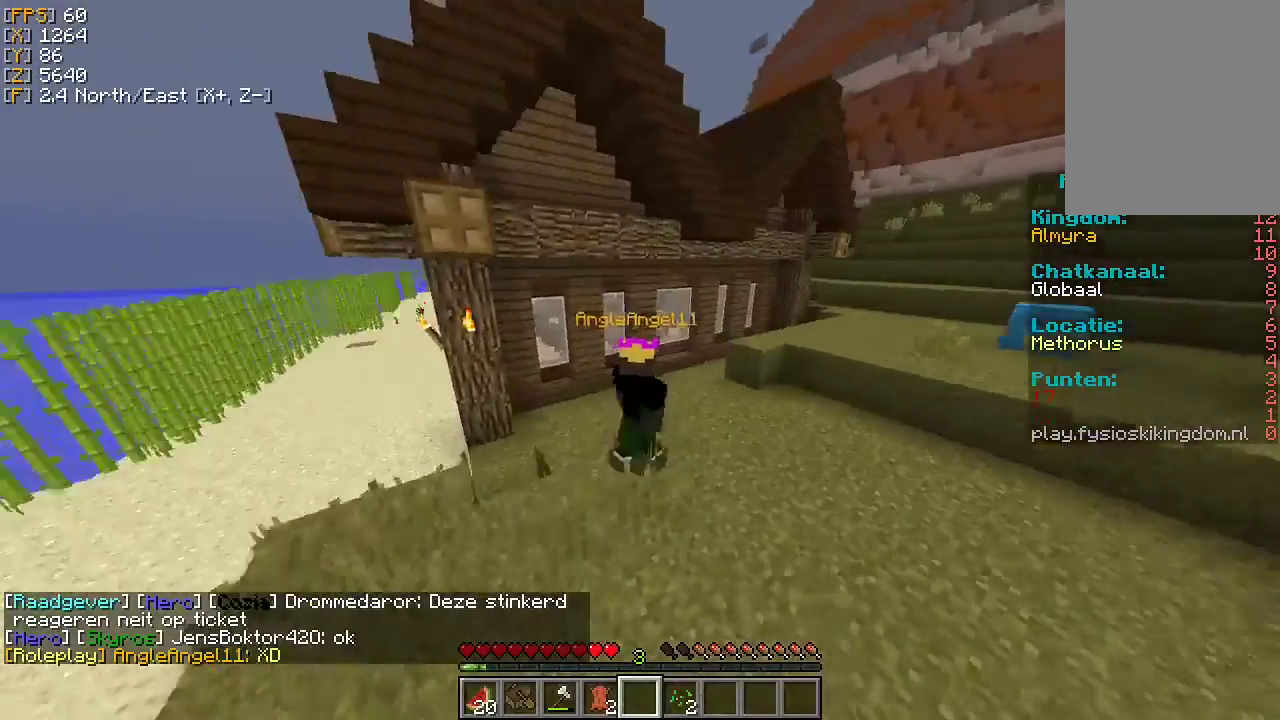
{"keys": ["a"], "mouse": [], "events": [[133, "d", "up"], [133, "w", "up"], [500, "a", "down"]]}
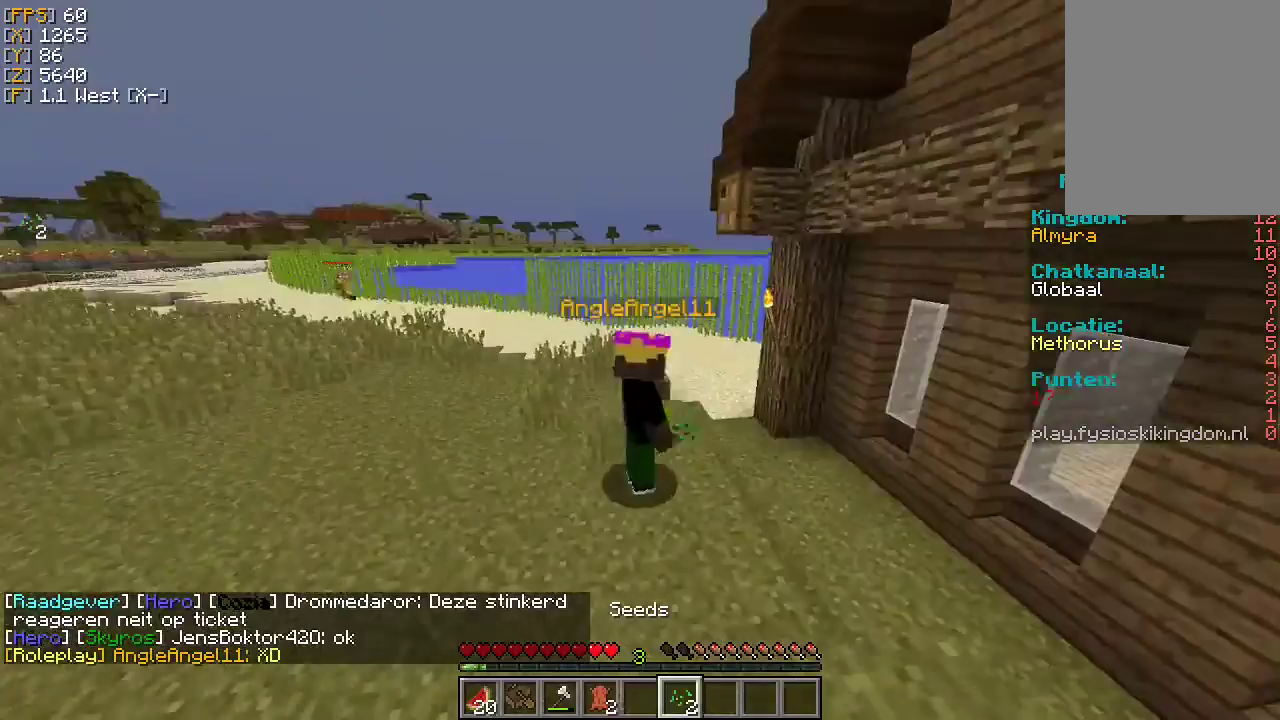
{"keys": [], "mouse": [], "events": [[267, "a", "up"]]}
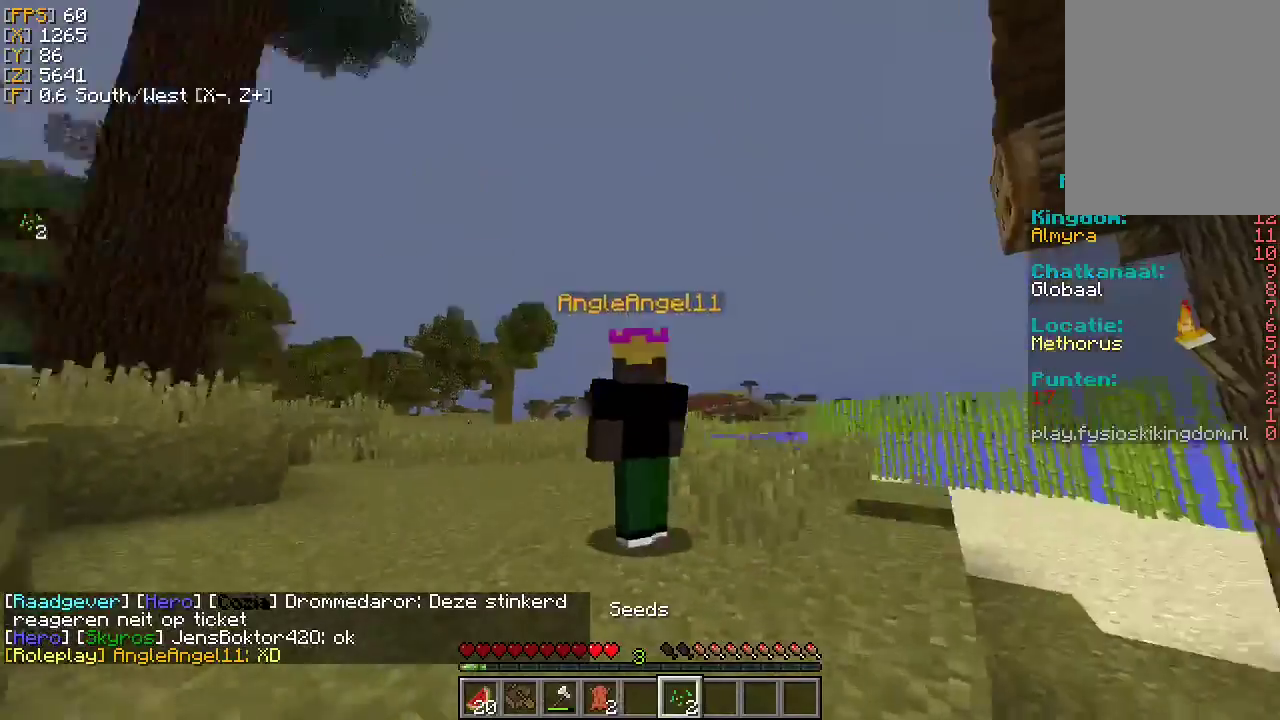
{"keys": [], "mouse": [], "events": []}
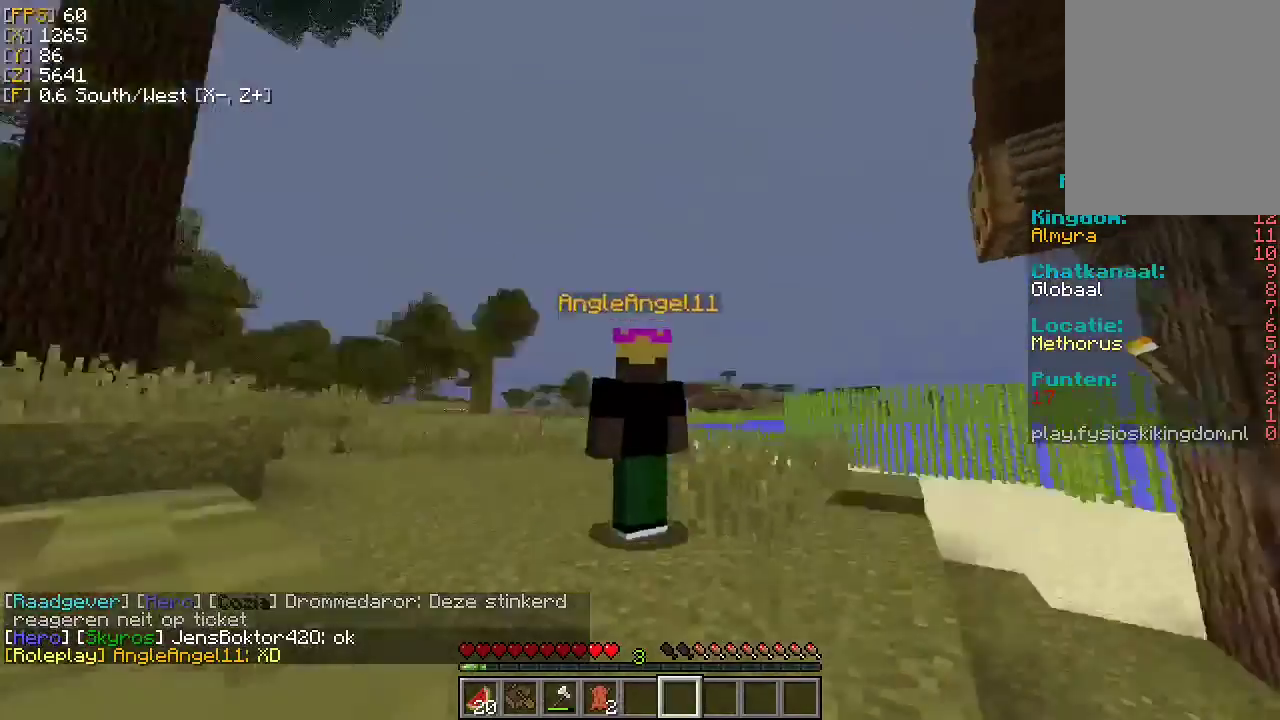
{"keys": ["d", "w"], "mouse": [], "events": [[300, "d", "down"], [367, "w", "down"]]}
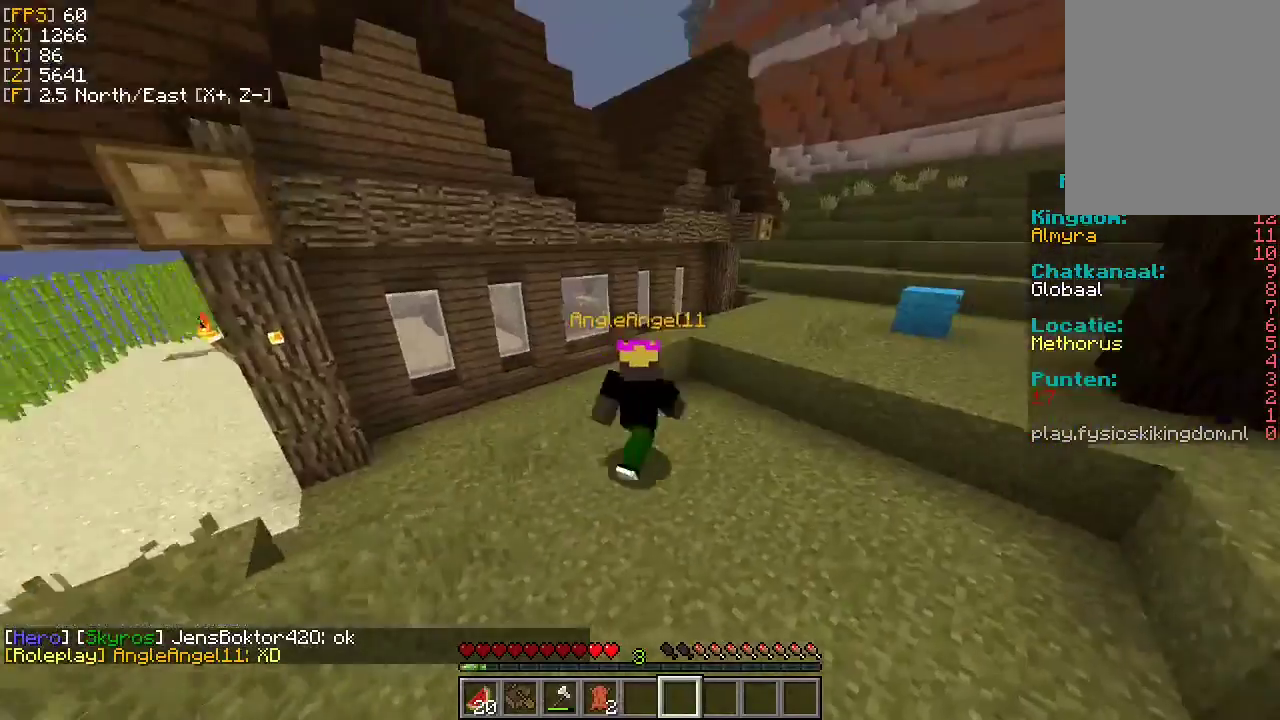
{"keys": ["d", "w"], "mouse": [], "events": [[67, "d", "up"], [233, "d", "down"]]}
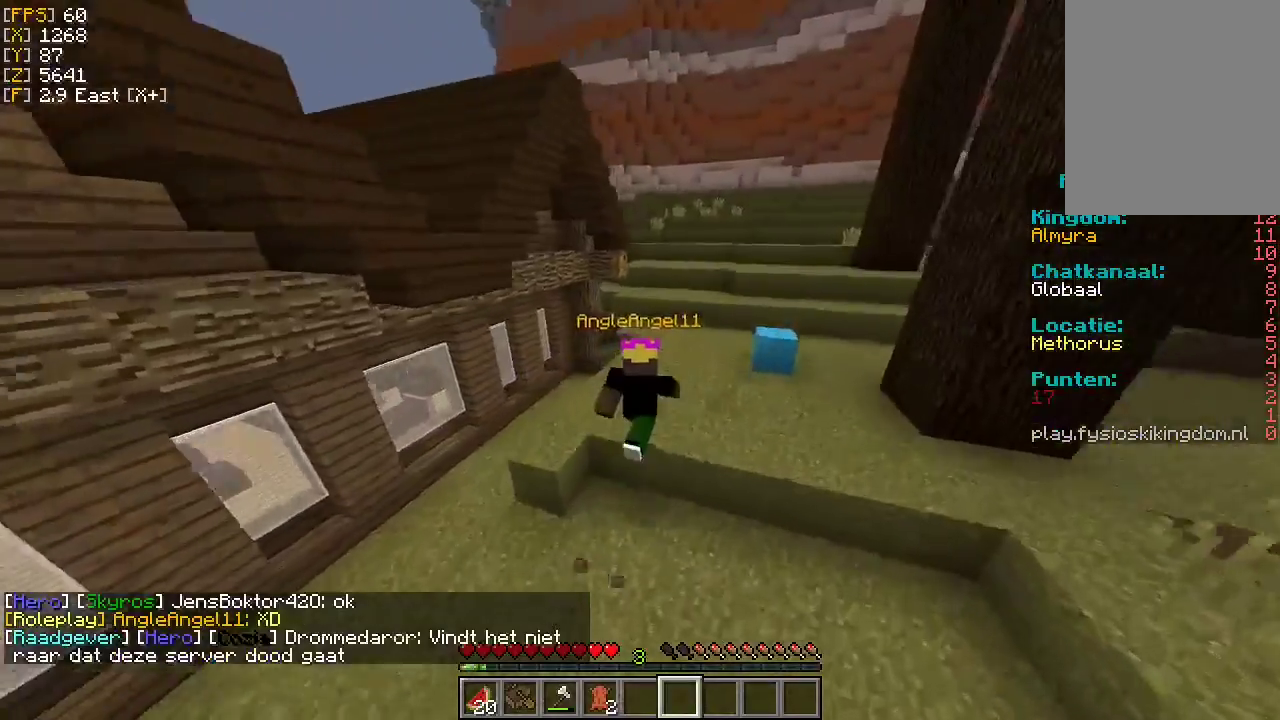
{"keys": ["w"], "mouse": [], "events": [[100, "d", "up"]]}
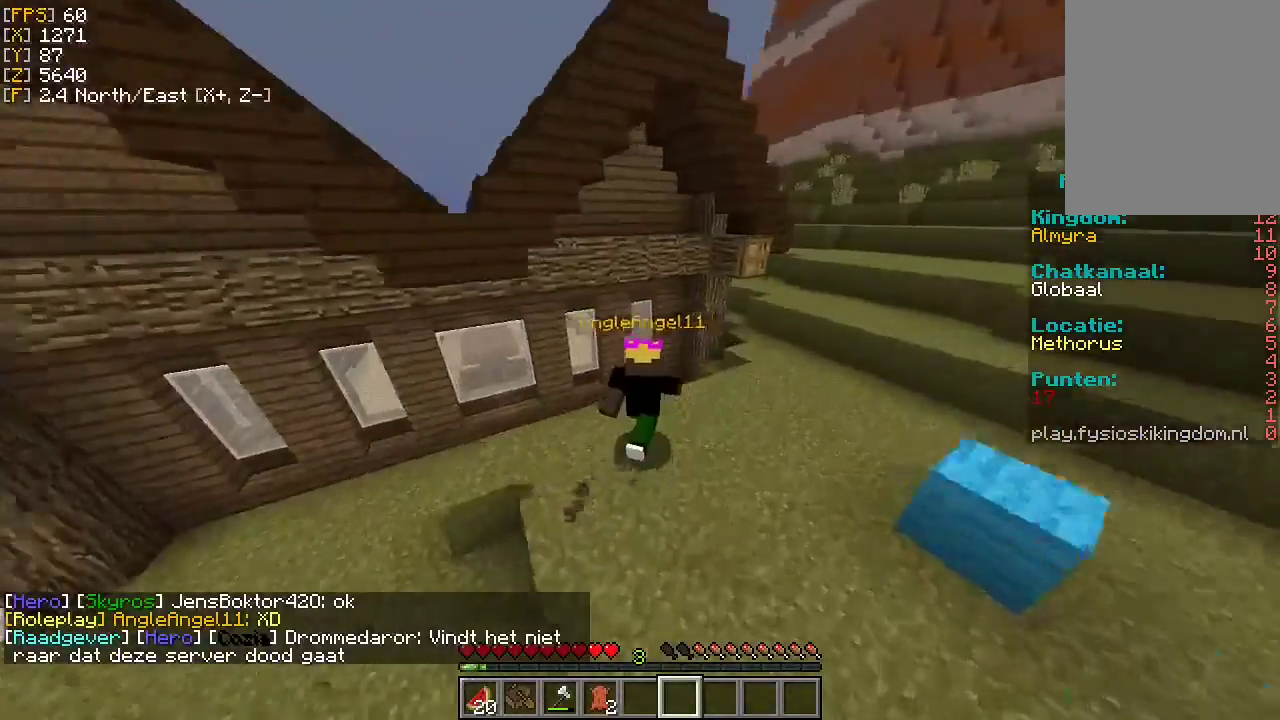
{"keys": ["a", "w"], "mouse": [], "events": [[267, "a", "down"]]}
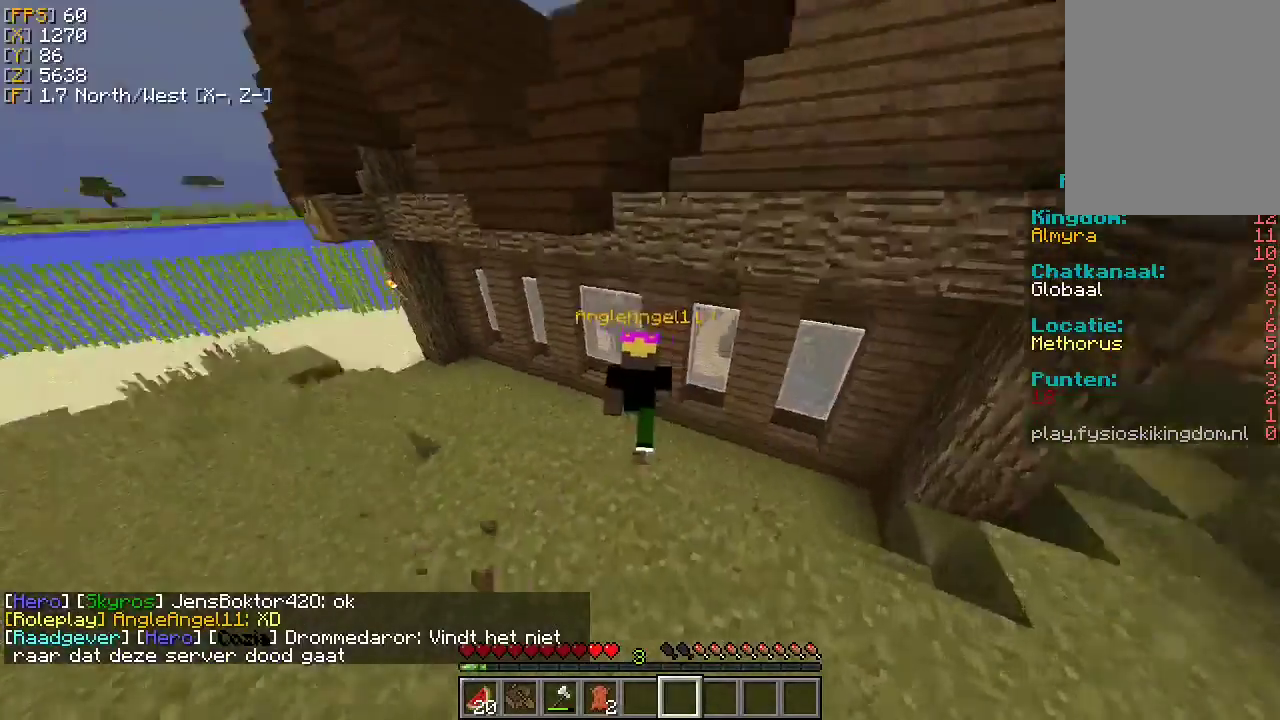
{"keys": ["a"], "mouse": [], "events": [[500, "w", "up"]]}
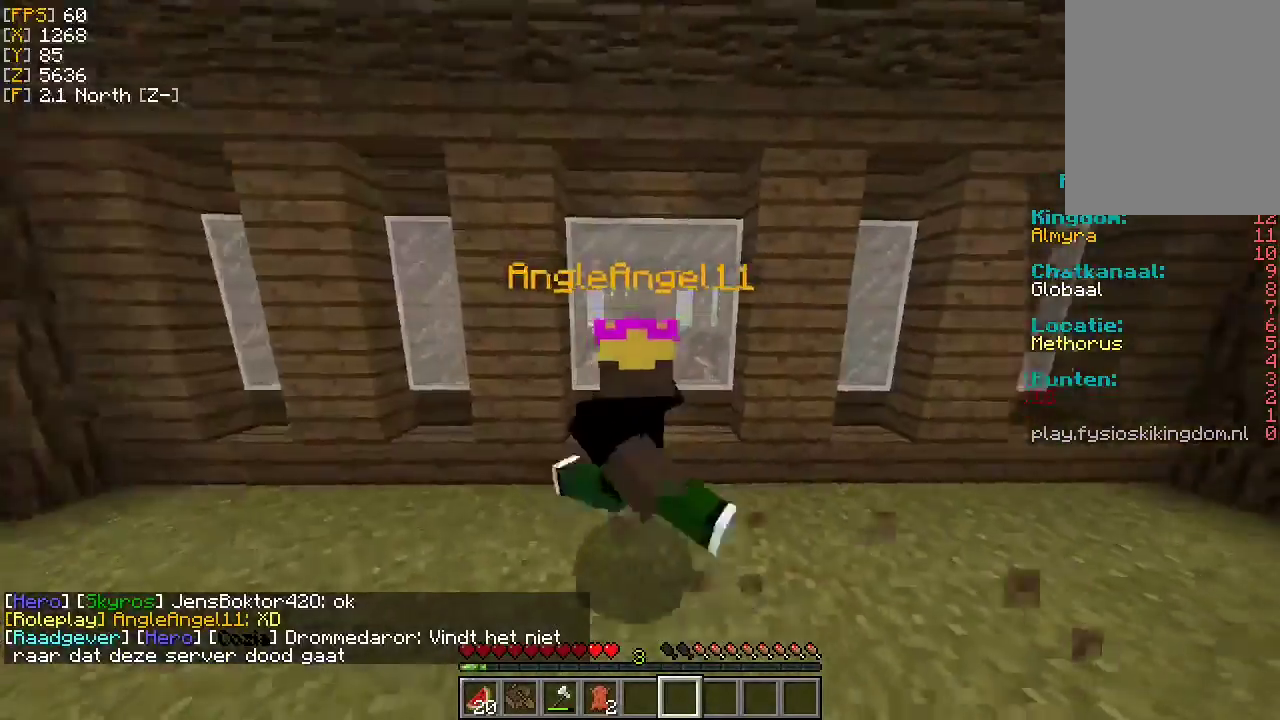
{"keys": [], "mouse": [], "events": [[33, "a", "up"]]}
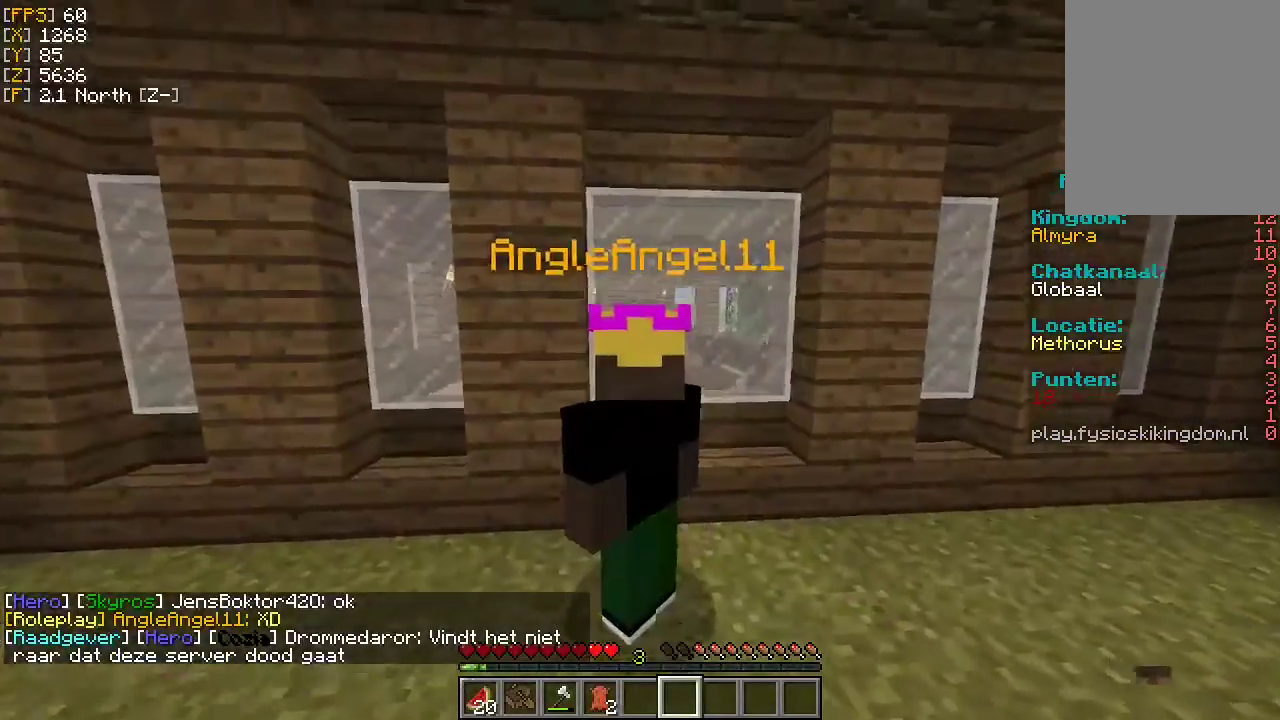
{"keys": [], "mouse": [], "events": []}